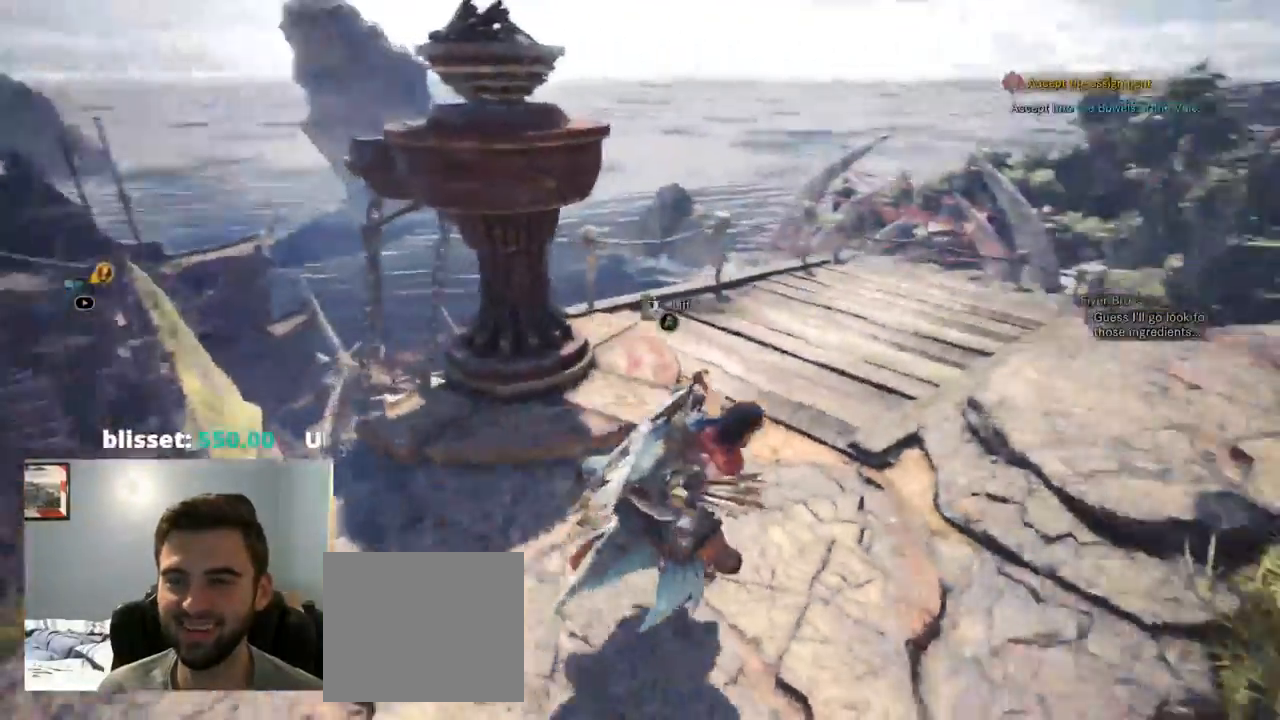
Gameplay with a controller (PlayStation layout); each line is a JSON object with the inputs held at the frame after it (dt_ms = milliseconds from this image to that frame). Not read: HOME L3 R1 R3 SELECT START.
{"dt_ms": 1000, "buttons": [], "left_stick": "up", "right_stick": "center"}
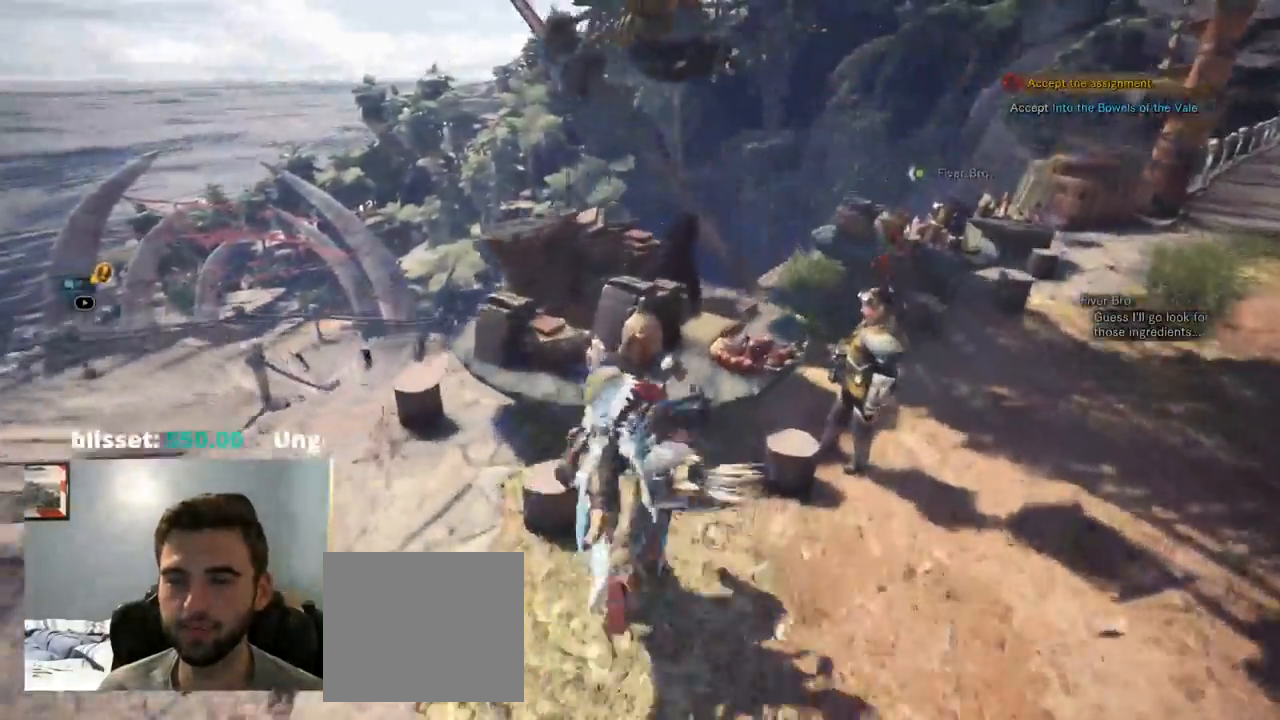
{"dt_ms": 1000, "buttons": [], "left_stick": "down-right", "right_stick": "center"}
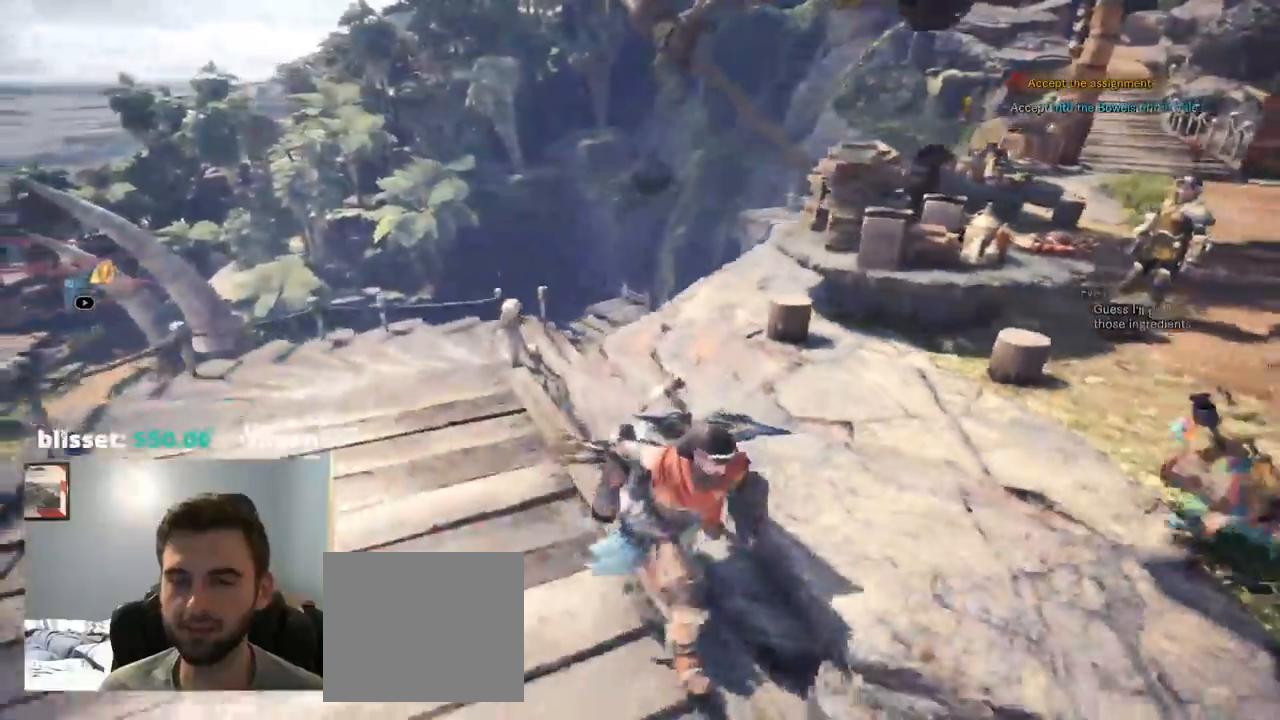
{"dt_ms": 500, "buttons": [], "left_stick": "down", "right_stick": "center"}
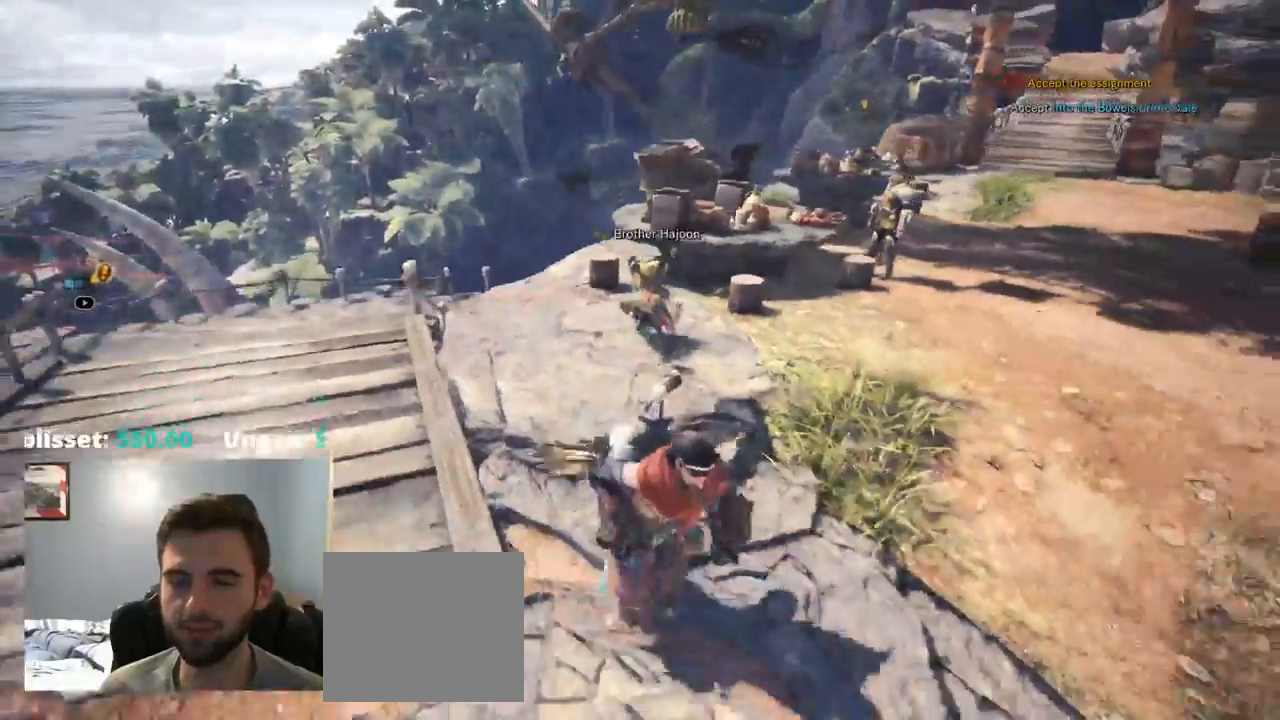
{"dt_ms": 500, "buttons": [], "left_stick": "down-left", "right_stick": "left"}
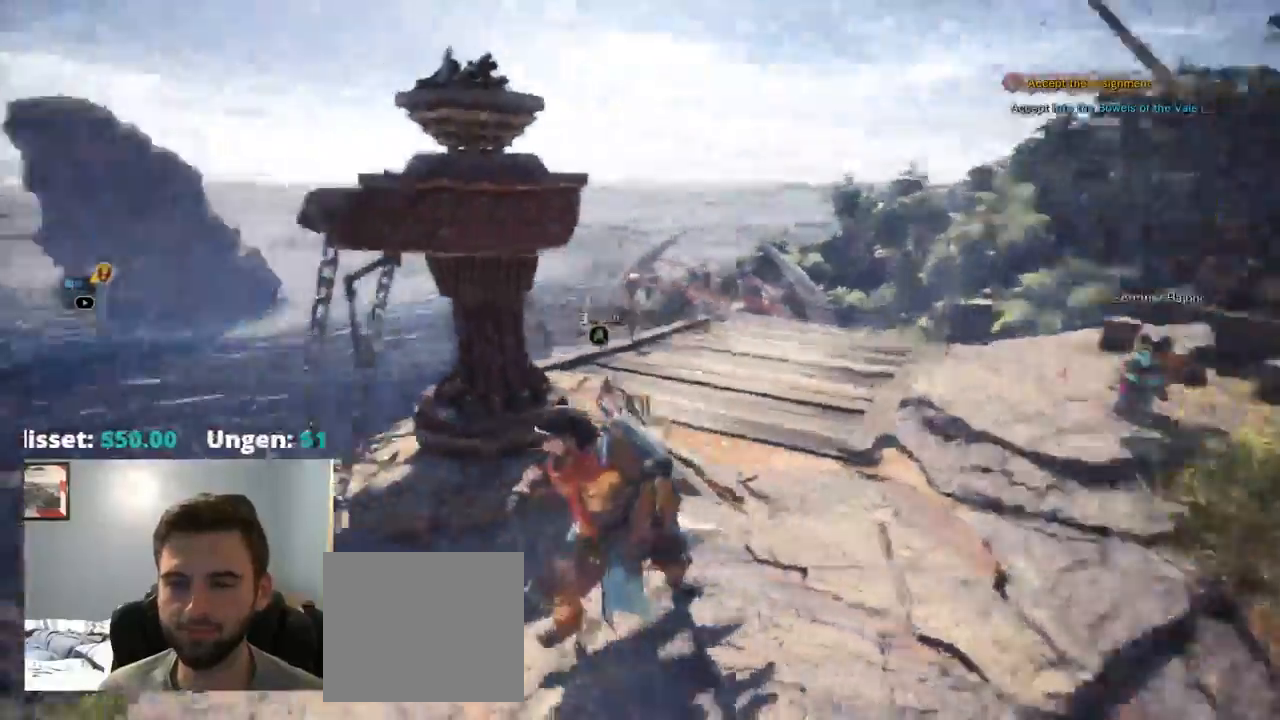
{"dt_ms": 500, "buttons": [], "left_stick": "up-left", "right_stick": "down"}
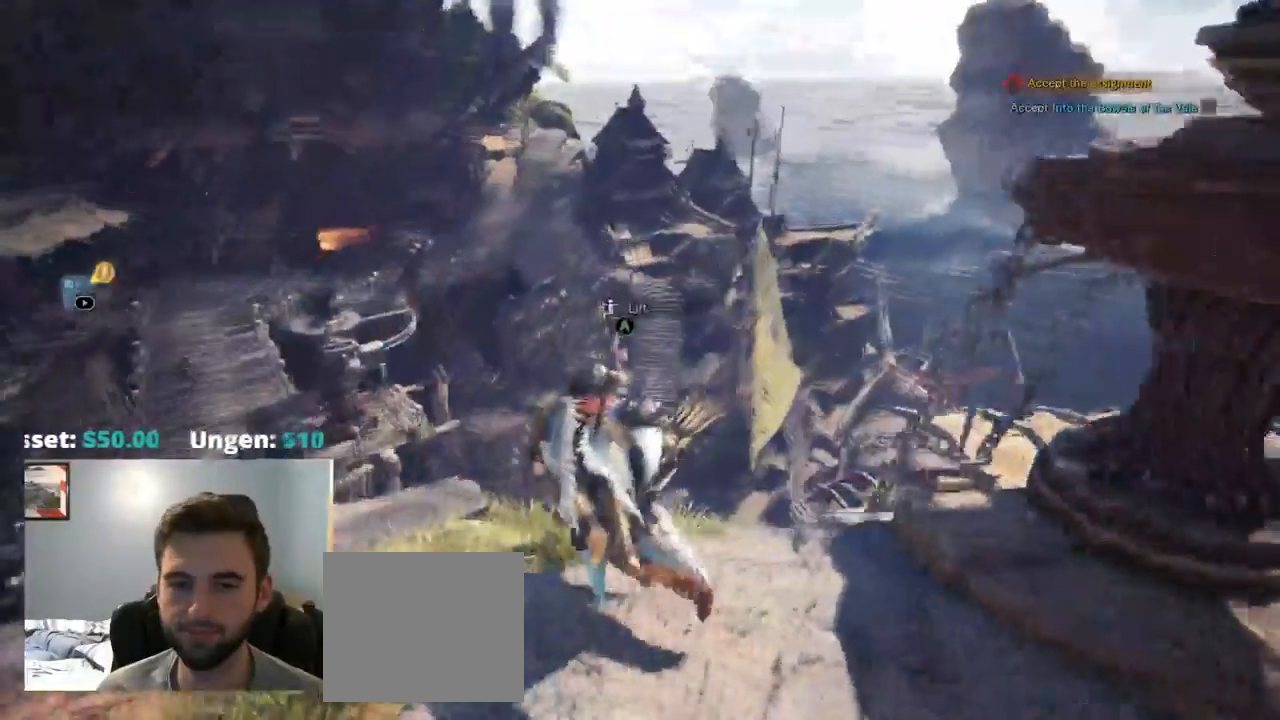
{"dt_ms": 1000, "buttons": [], "left_stick": "up", "right_stick": "center"}
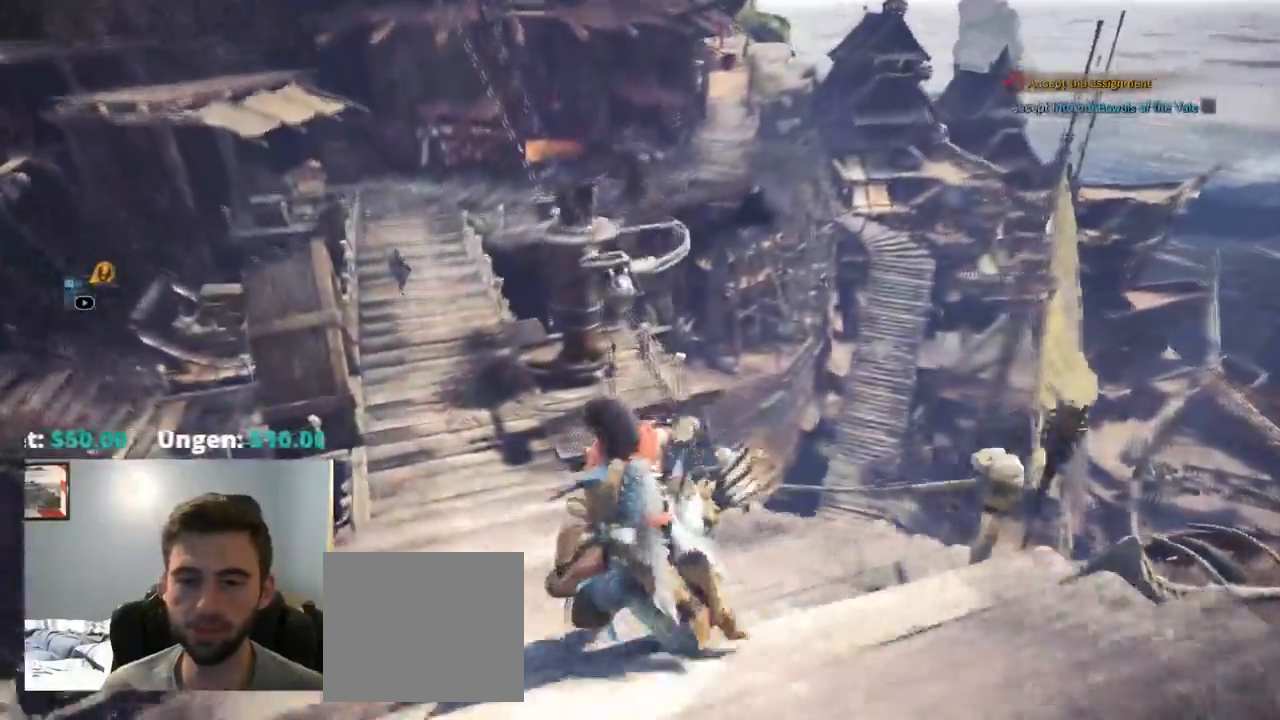
{"dt_ms": 1000, "buttons": [], "left_stick": "up", "right_stick": "center"}